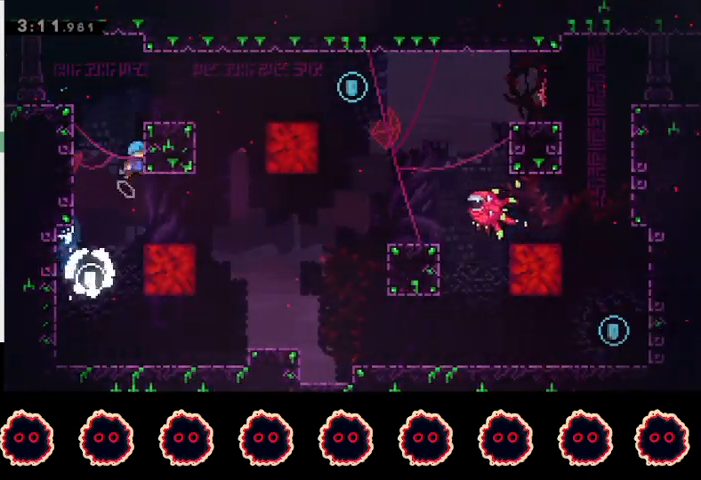
Gameplay with a controller (PlayStation layout); each line is a JSON object with the inputs held at the frame after it. "events" lists button and stick changes between this image and that frame as [ms after this image, input, new state], when the widget could be followed in between.
{"buttons": [], "left_stick": "center", "right_stick": "center", "events": [[67, "CROSS", "down"], [167, "CROSS", "up"], [200, "CROSS", "down"], [267, "CROSS", "up"], [300, "R1", "up"], [400, "left_stick", "center"]]}
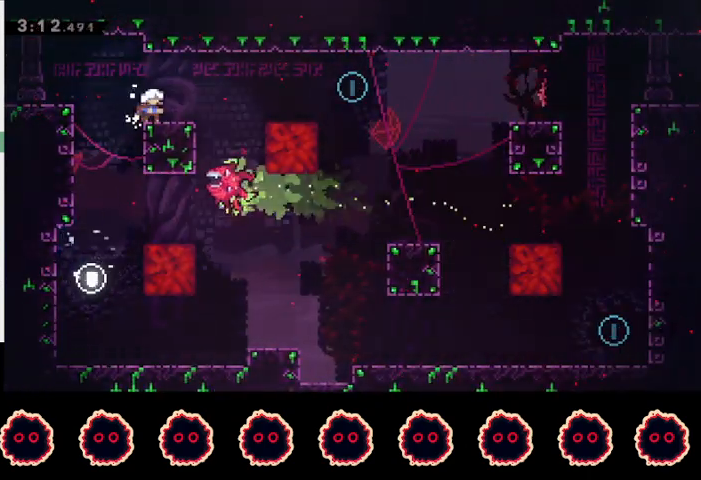
{"buttons": ["SQUARE", "R2"], "left_stick": "down-right", "right_stick": "center", "events": [[33, "left_stick", "down-right"], [67, "CIRCLE", "down"], [67, "CROSS", "down"], [67, "R2", "down"], [167, "CIRCLE", "up"], [167, "CROSS", "up"], [367, "CROSS", "down"], [467, "CROSS", "up"], [467, "SQUARE", "down"]]}
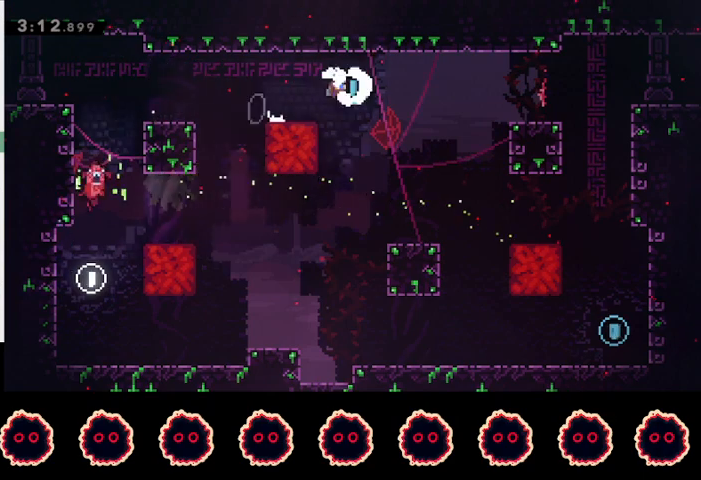
{"buttons": [], "left_stick": "right", "right_stick": "center", "events": [[67, "SQUARE", "up"], [400, "left_stick", "center"], [467, "R2", "up"], [500, "left_stick", "right"]]}
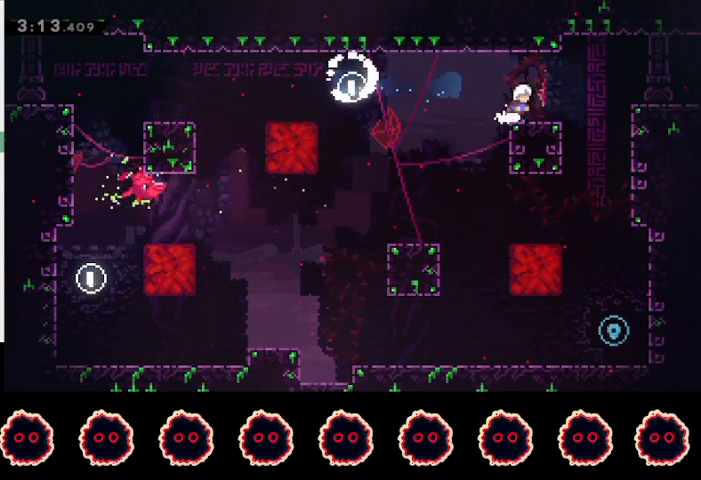
{"buttons": ["R2"], "left_stick": "center", "right_stick": "center", "events": [[300, "R2", "down"], [467, "left_stick", "center"]]}
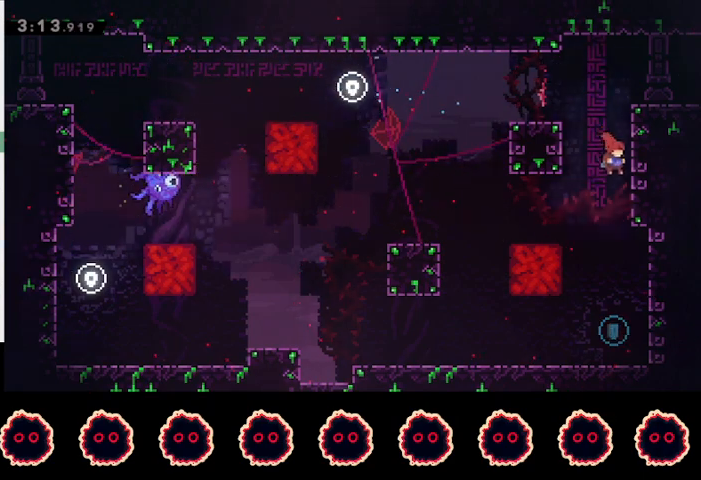
{"buttons": [], "left_stick": "up", "right_stick": "center", "events": [[300, "R2", "up"], [333, "left_stick", "up"], [367, "SQUARE", "down"], [500, "SQUARE", "up"]]}
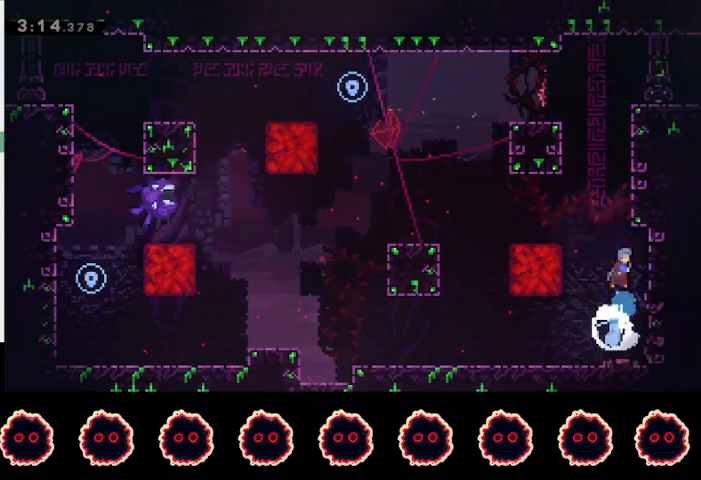
{"buttons": ["CROSS"], "left_stick": "right", "right_stick": "center", "events": [[67, "CROSS", "down"], [200, "left_stick", "left"], [300, "CROSS", "up"], [333, "CROSS", "down"], [367, "left_stick", "right"]]}
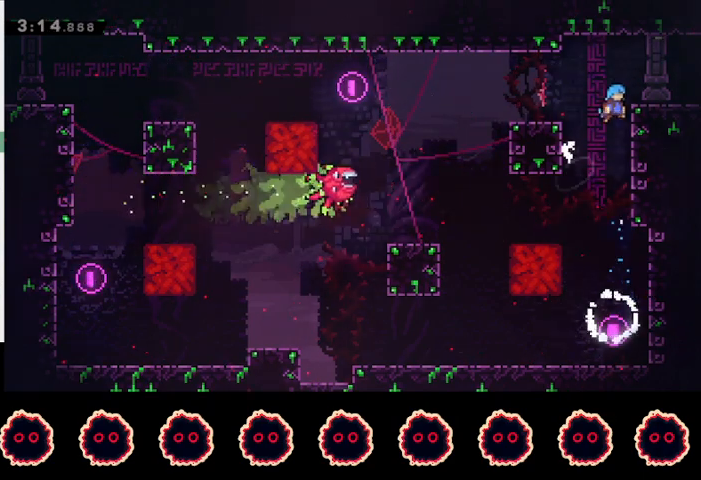
{"buttons": [], "left_stick": "center", "right_stick": "center", "events": [[167, "CROSS", "up"], [300, "CROSS", "down"], [300, "R1", "down"], [367, "CROSS", "up"], [367, "R1", "up"], [500, "left_stick", "center"]]}
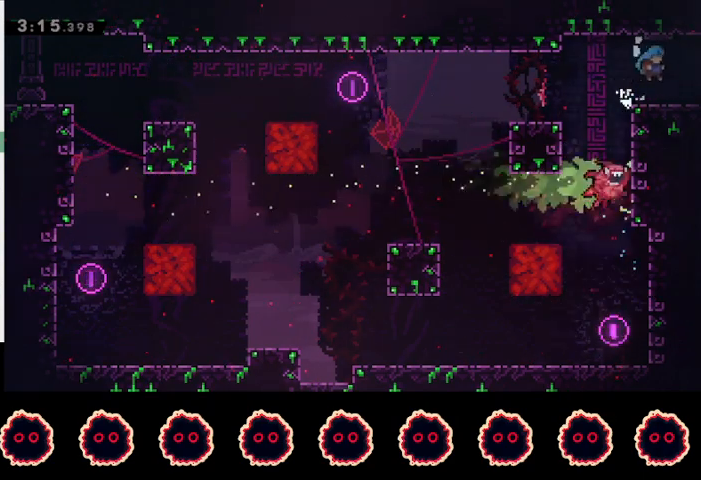
{"buttons": ["R2"], "left_stick": "right", "right_stick": "center", "events": [[133, "left_stick", "down-right"], [167, "CIRCLE", "down"], [167, "R2", "down"], [200, "CROSS", "down"], [267, "CROSS", "up"], [267, "left_stick", "right"], [333, "CIRCLE", "up"]]}
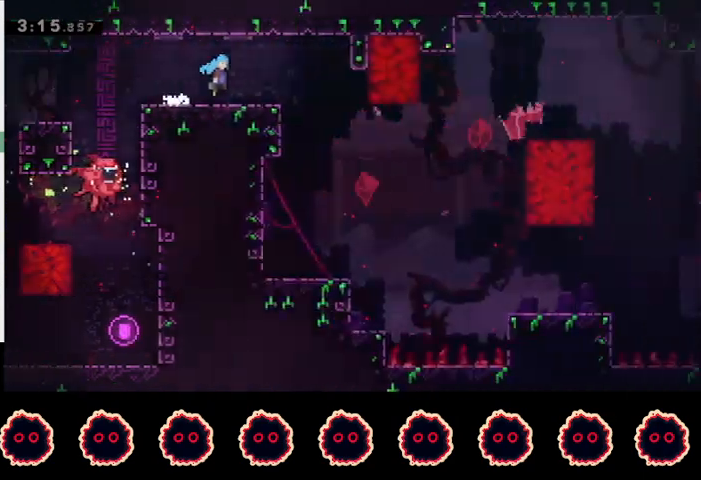
{"buttons": ["R2"], "left_stick": "right", "right_stick": "center", "events": []}
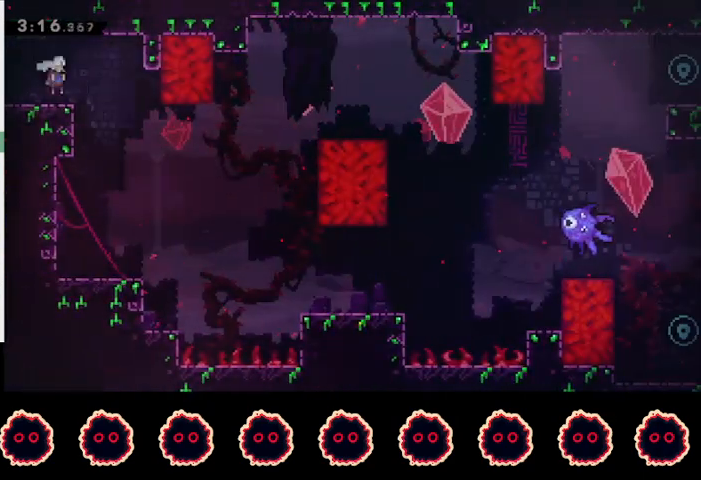
{"buttons": [], "left_stick": "right", "right_stick": "center", "events": [[67, "R2", "up"], [300, "SQUARE", "down"], [467, "SQUARE", "up"]]}
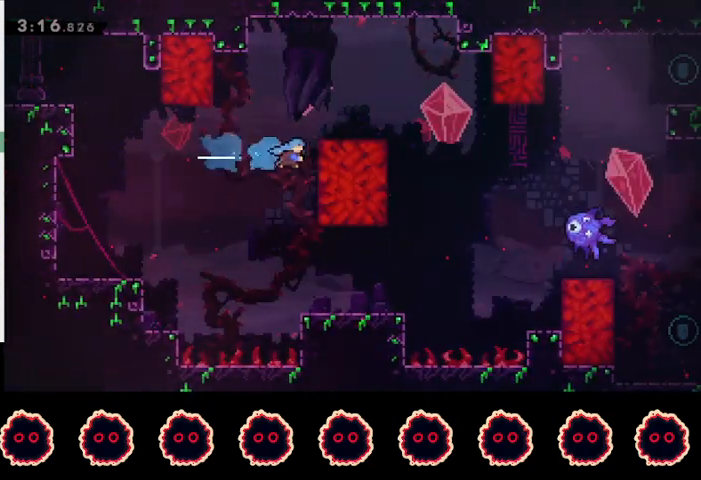
{"buttons": ["SQUARE", "R2"], "left_stick": "down-right", "right_stick": "center", "events": [[67, "R1", "down"], [100, "CROSS", "down"], [233, "CROSS", "up"], [233, "R1", "up"], [333, "left_stick", "center"], [433, "left_stick", "down-right"], [467, "R2", "down"], [500, "SQUARE", "down"]]}
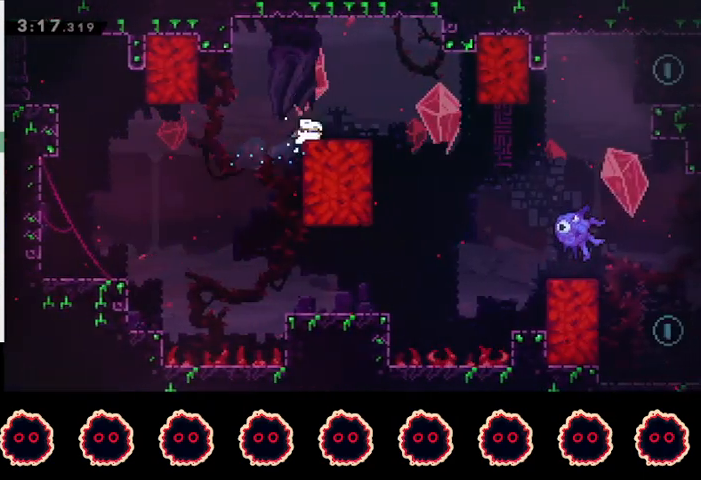
{"buttons": [], "left_stick": "center", "right_stick": "center", "events": [[100, "SQUARE", "up"], [167, "L1", "down"], [167, "SQUARE", "down"], [467, "L1", "up"], [467, "R2", "up"], [467, "SQUARE", "up"], [467, "left_stick", "center"]]}
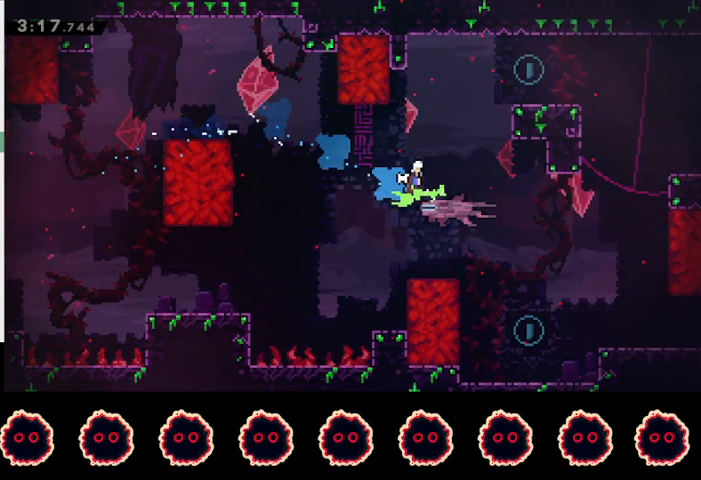
{"buttons": ["CROSS", "R1"], "left_stick": "right", "right_stick": "center", "events": [[233, "left_stick", "up-right"], [267, "SQUARE", "down"], [367, "SQUARE", "up"], [433, "CROSS", "down"], [433, "R1", "down"], [467, "left_stick", "right"]]}
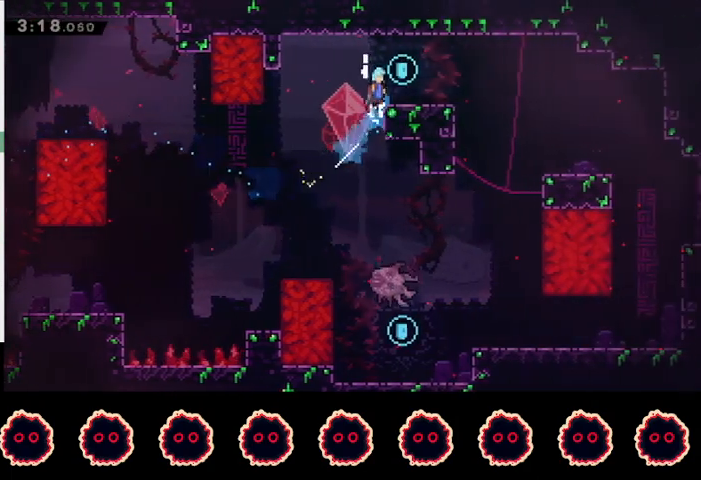
{"buttons": ["R2"], "left_stick": "right", "right_stick": "center", "events": [[33, "CROSS", "up"], [33, "R1", "up"], [133, "left_stick", "center"], [267, "left_stick", "right"], [300, "R2", "down"], [333, "SQUARE", "down"], [400, "SQUARE", "up"]]}
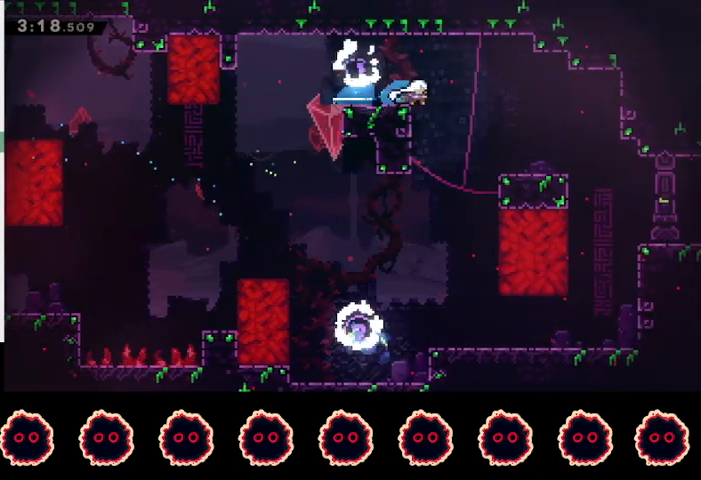
{"buttons": ["R2"], "left_stick": "down-right", "right_stick": "center", "events": [[167, "left_stick", "center"], [233, "left_stick", "down-right"], [333, "SQUARE", "down"], [467, "SQUARE", "up"]]}
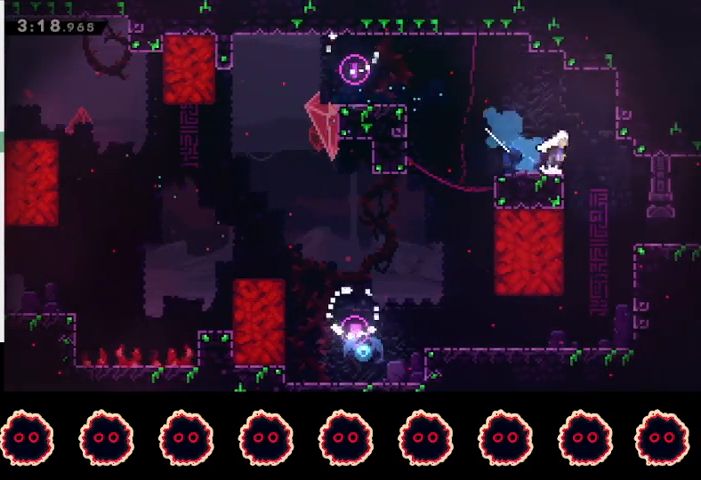
{"buttons": ["R1"], "left_stick": "right", "right_stick": "center", "events": [[33, "CROSS", "down"], [67, "R2", "up"], [67, "SQUARE", "down"], [167, "CROSS", "up"], [233, "SQUARE", "up"], [233, "left_stick", "center"], [300, "R1", "down"], [300, "left_stick", "right"]]}
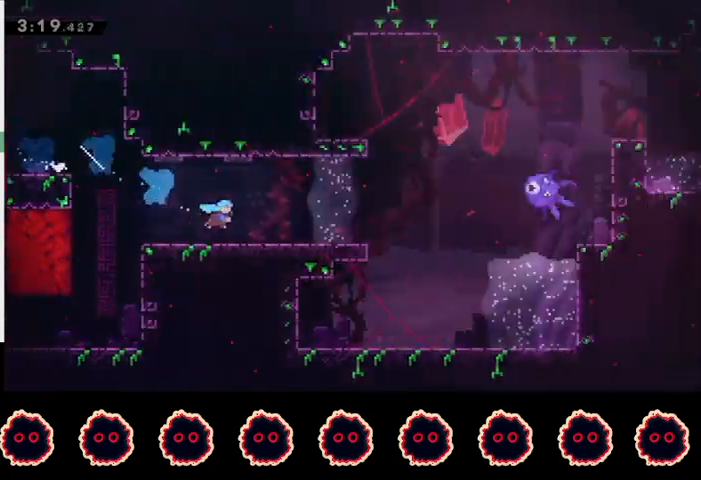
{"buttons": ["R1"], "left_stick": "right", "right_stick": "center", "events": []}
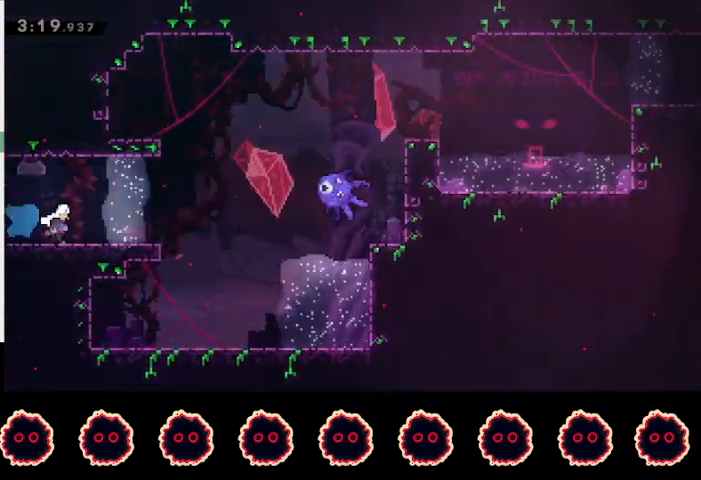
{"buttons": ["CROSS", "R1"], "left_stick": "right", "right_stick": "center", "events": [[33, "CROSS", "down"]]}
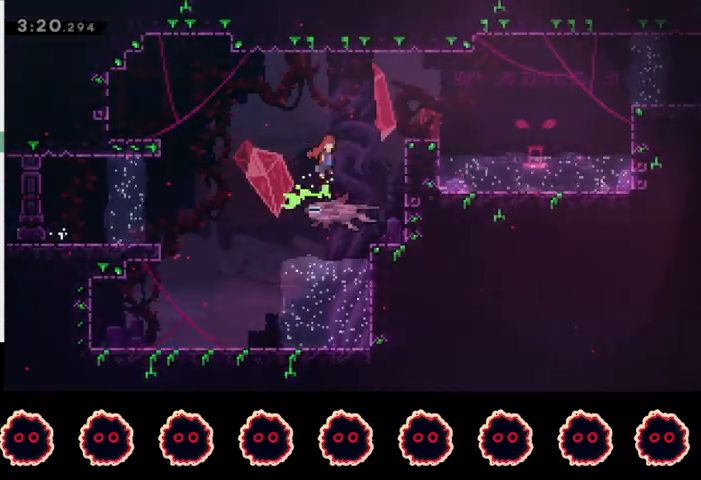
{"buttons": ["R1"], "left_stick": "right", "right_stick": "center", "events": [[67, "L1", "down"], [267, "L1", "up"], [333, "CROSS", "up"]]}
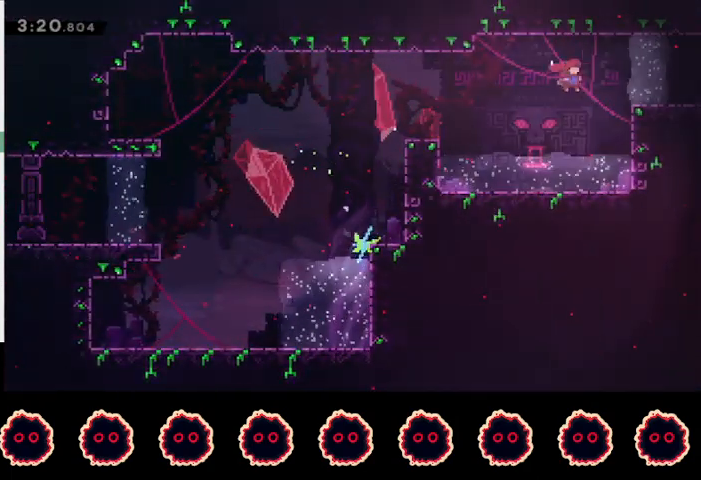
{"buttons": ["CROSS", "R1"], "left_stick": "right", "right_stick": "center", "events": [[67, "CIRCLE", "down"], [233, "CIRCLE", "up"], [267, "CROSS", "down"]]}
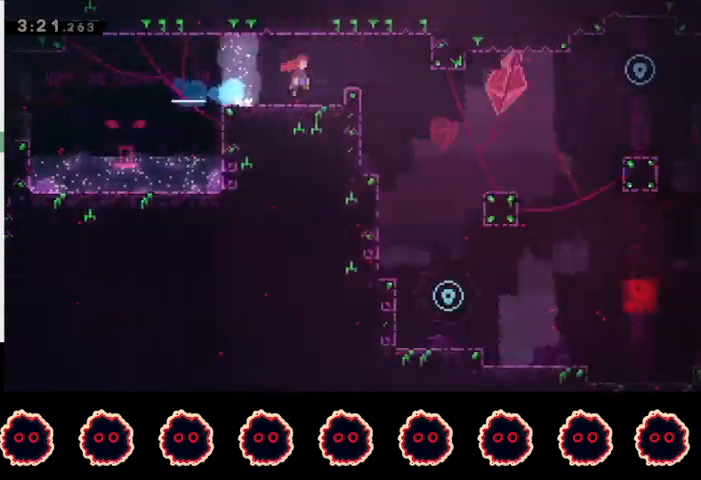
{"buttons": ["CROSS", "L1", "R1"], "left_stick": "right", "right_stick": "center", "events": [[500, "L1", "down"]]}
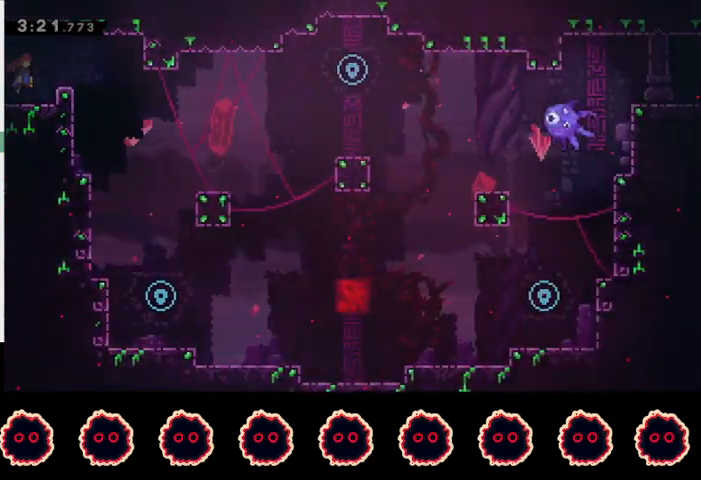
{"buttons": ["R1", "DPAD_DOWN"], "left_stick": "center", "right_stick": "center", "events": [[167, "CROSS", "up"], [233, "L1", "up"], [267, "left_stick", "center"], [367, "DPAD_DOWN", "down"]]}
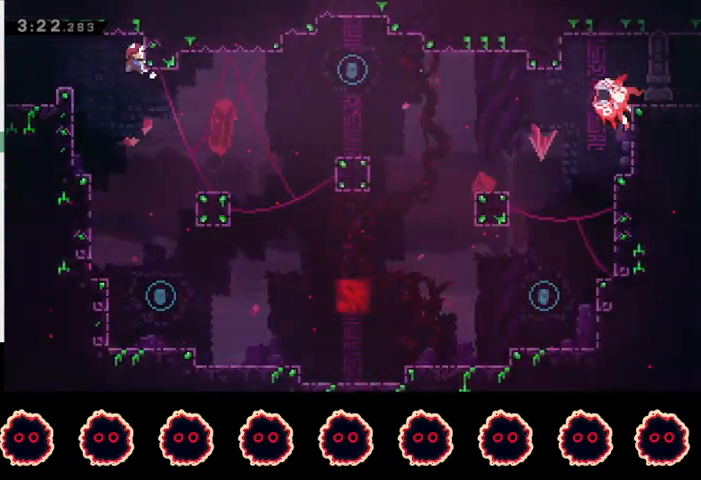
{"buttons": ["R1"], "left_stick": "down-right", "right_stick": "center", "events": [[33, "DPAD_DOWN", "up"], [500, "left_stick", "down-right"]]}
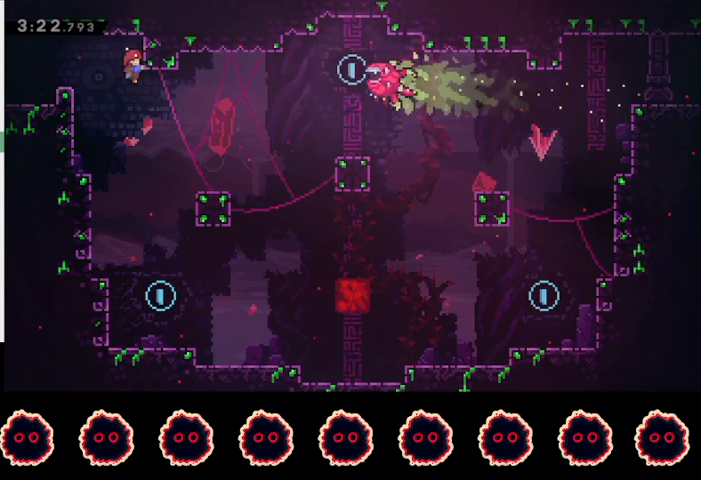
{"buttons": ["R2"], "left_stick": "center", "right_stick": "center", "events": [[33, "R1", "up"], [67, "SQUARE", "down"], [167, "R2", "down"], [167, "SQUARE", "up"], [267, "left_stick", "right"], [467, "left_stick", "center"]]}
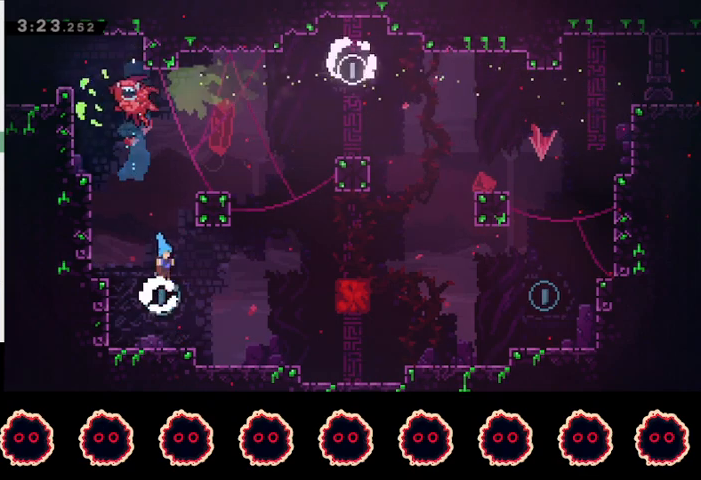
{"buttons": ["R2"], "left_stick": "right", "right_stick": "center", "events": [[167, "left_stick", "right"], [200, "CIRCLE", "down"], [233, "CROSS", "down"], [300, "CIRCLE", "up"], [300, "CROSS", "up"]]}
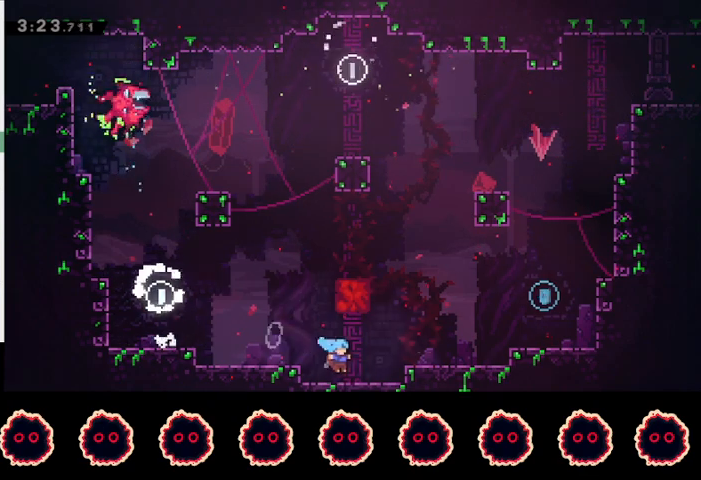
{"buttons": ["SQUARE"], "left_stick": "up-left", "right_stick": "center", "events": [[33, "CROSS", "down"], [333, "CROSS", "up"], [333, "R2", "up"], [400, "SQUARE", "down"], [400, "left_stick", "up"], [500, "left_stick", "up-left"]]}
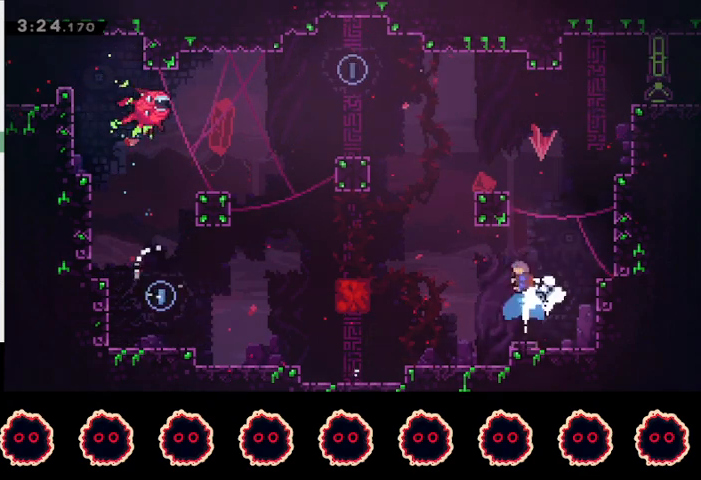
{"buttons": ["R1"], "left_stick": "right", "right_stick": "center", "events": [[67, "SQUARE", "up"], [167, "CROSS", "down"], [267, "left_stick", "right"], [467, "CROSS", "up"], [500, "R1", "down"]]}